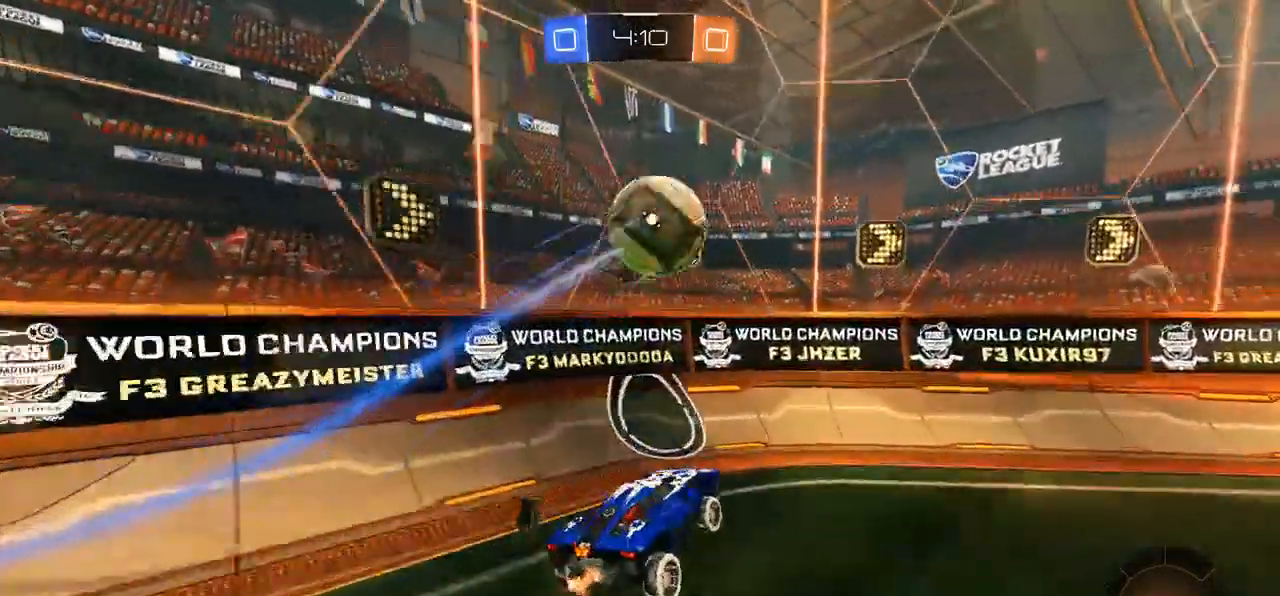
Gameplay with a controller (Xbox layout); each line is a JSON object with the inputs held at the frame after it. "events" lists button and stick changes between this image and that frame as [ms after this image, input, new state], when the widget could be followed in between. Not read: right_stick.
{"buttons": ["R2"], "left_stick": "right", "events": [[267, "left_stick", "right"]]}
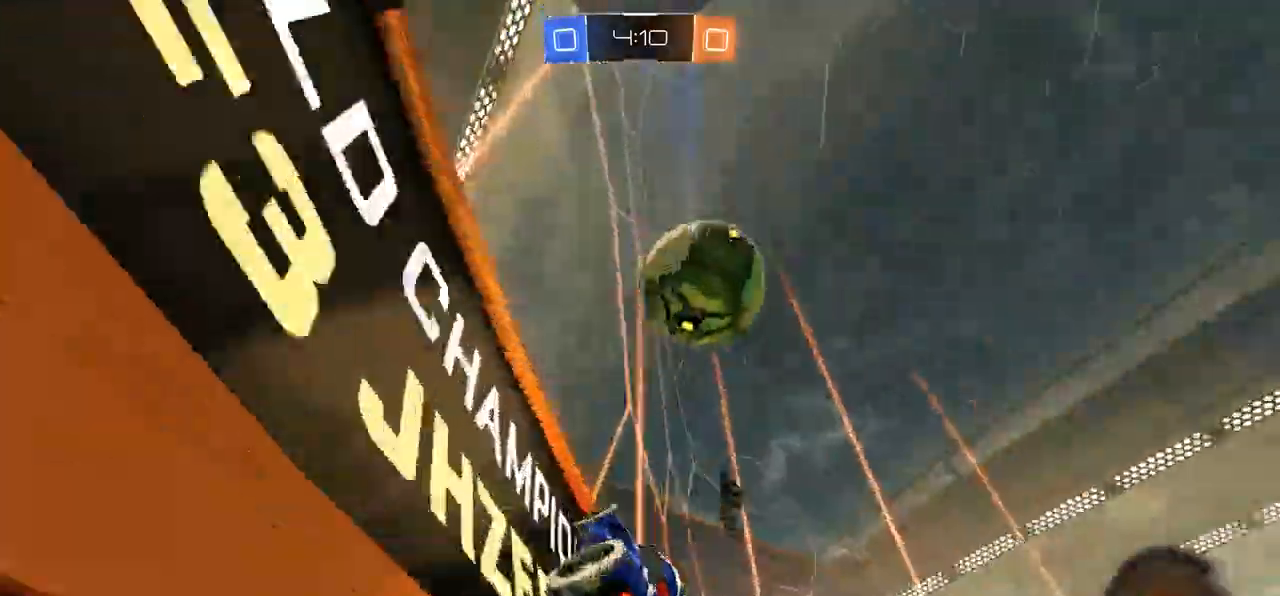
{"buttons": ["R2"], "left_stick": "up-right", "events": [[50, "left_stick", "center"], [217, "left_stick", "left"], [317, "left_stick", "up-right"], [350, "A", "down"], [450, "A", "up"]]}
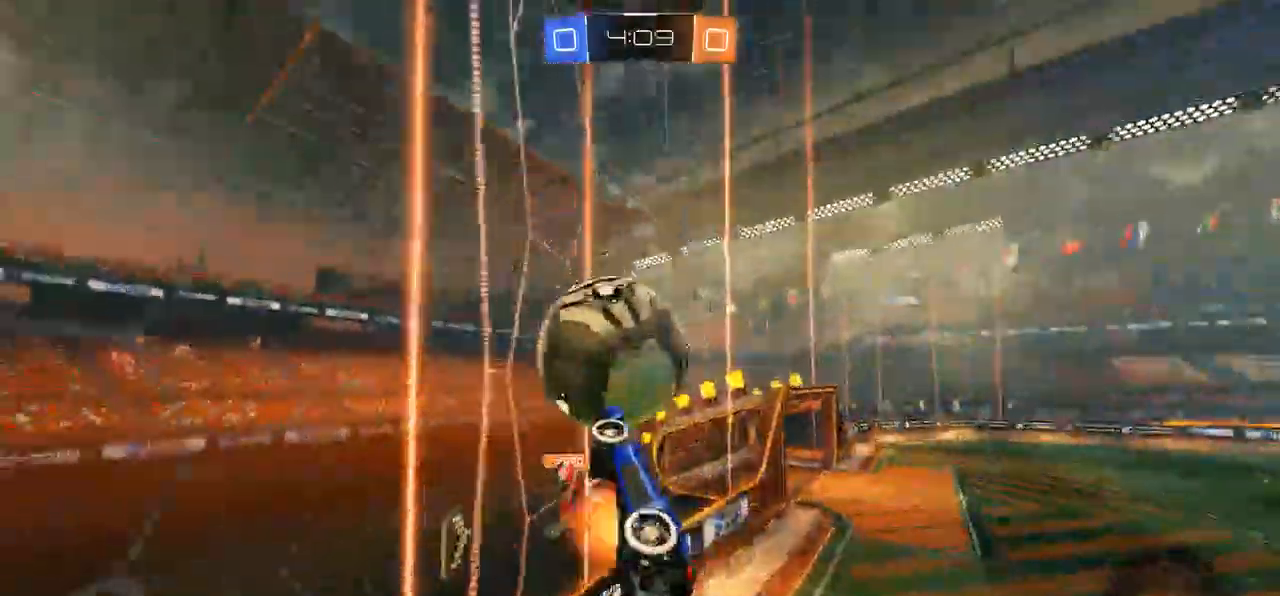
{"buttons": ["R2"], "left_stick": "center", "events": [[17, "A", "down"], [100, "A", "up"], [183, "left_stick", "up-left"], [367, "left_stick", "center"]]}
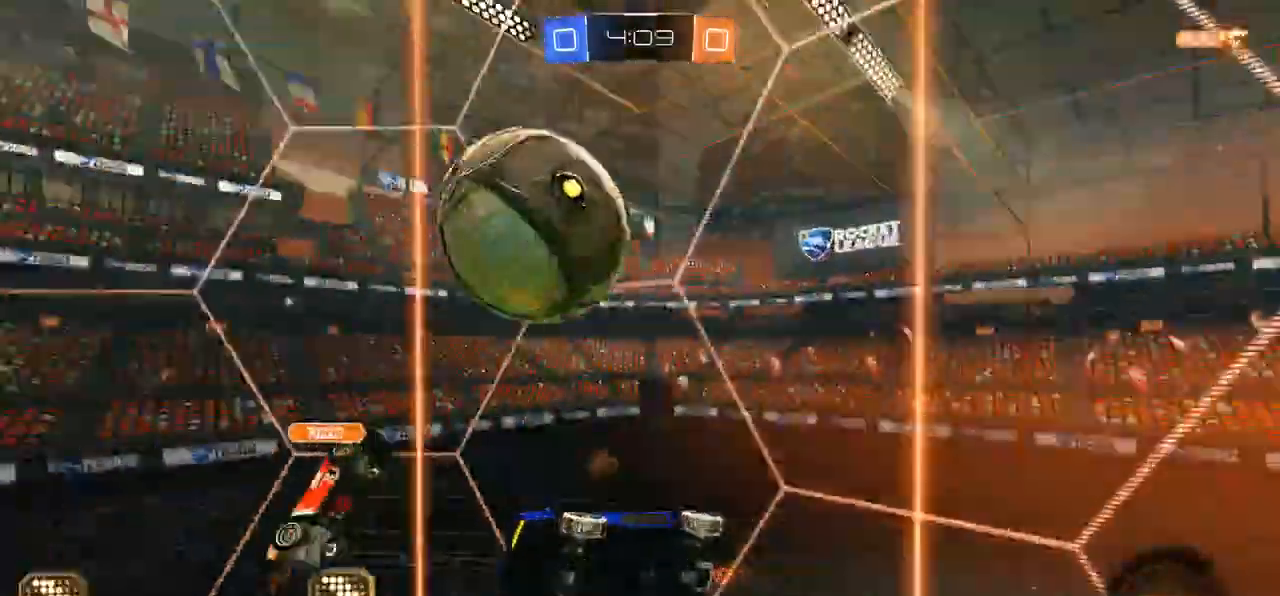
{"buttons": ["R2"], "left_stick": "center", "events": [[317, "left_stick", "left"], [400, "left_stick", "center"]]}
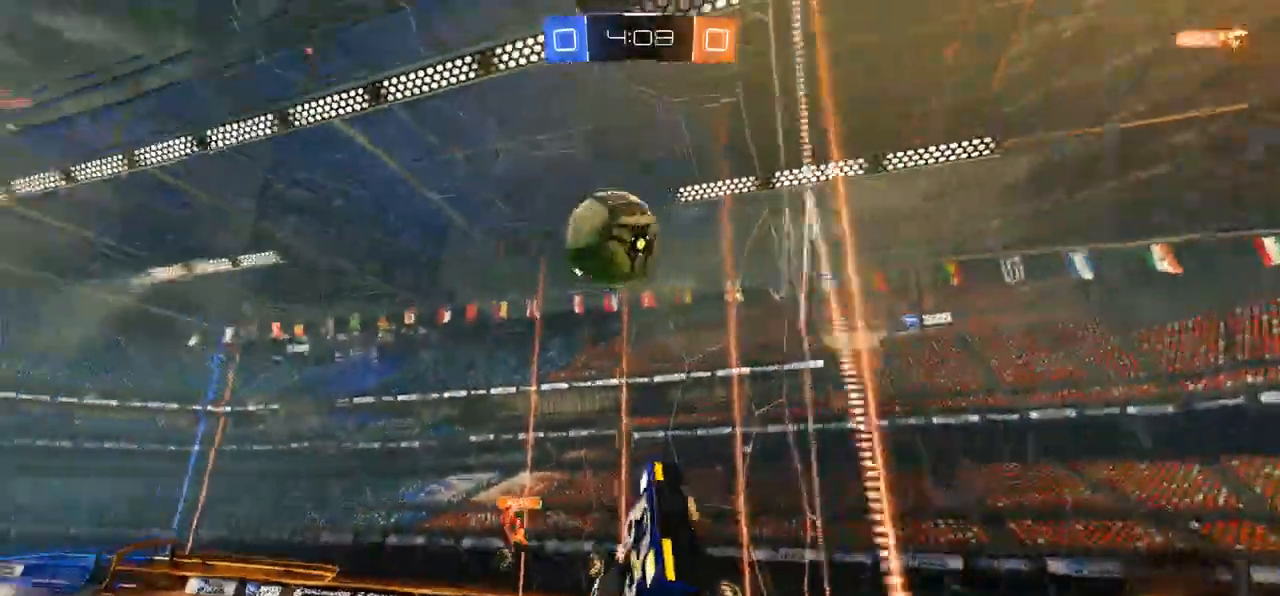
{"buttons": ["R2"], "left_stick": "right", "events": [[83, "left_stick", "right"]]}
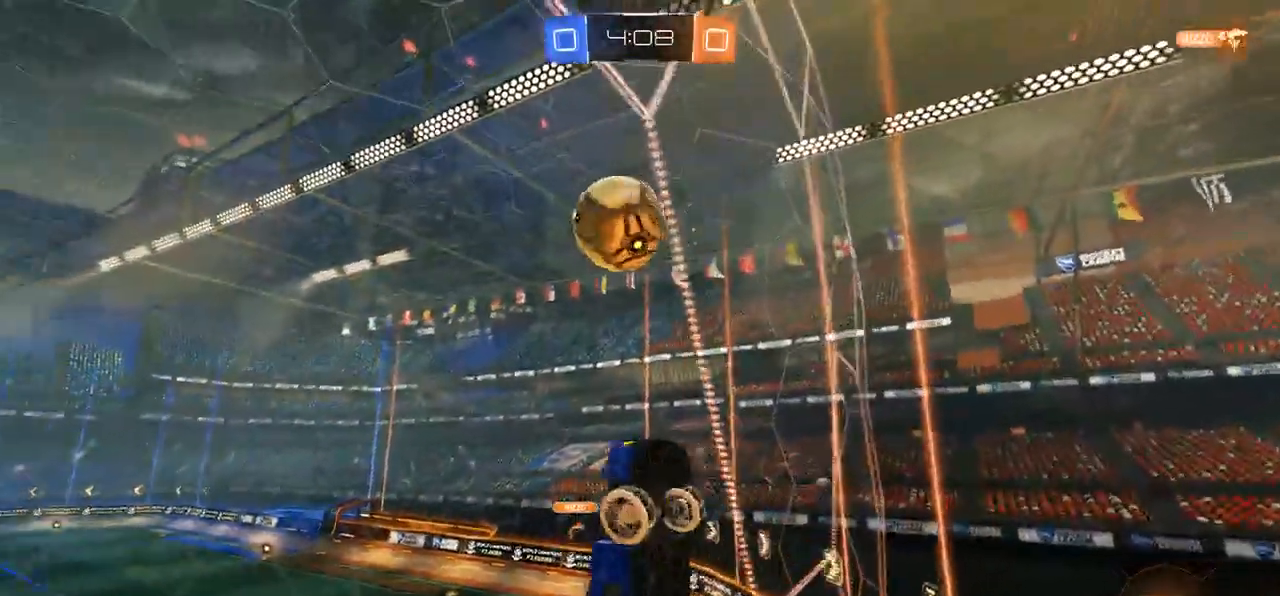
{"buttons": [], "left_stick": "down-right", "events": [[67, "left_stick", "center"], [150, "A", "down"], [200, "left_stick", "down-right"], [283, "A", "up"], [383, "R2", "up"]]}
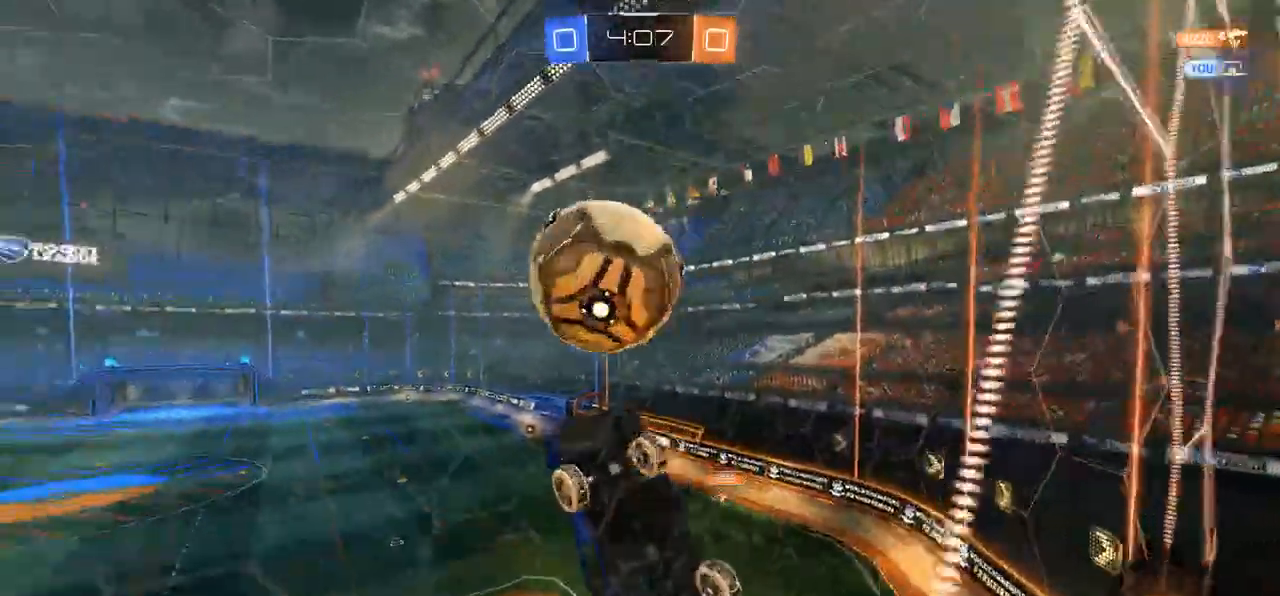
{"buttons": ["R2"], "left_stick": "up-left", "events": [[150, "R2", "down"], [167, "left_stick", "up"], [233, "left_stick", "up-left"], [250, "A", "down"], [383, "A", "up"]]}
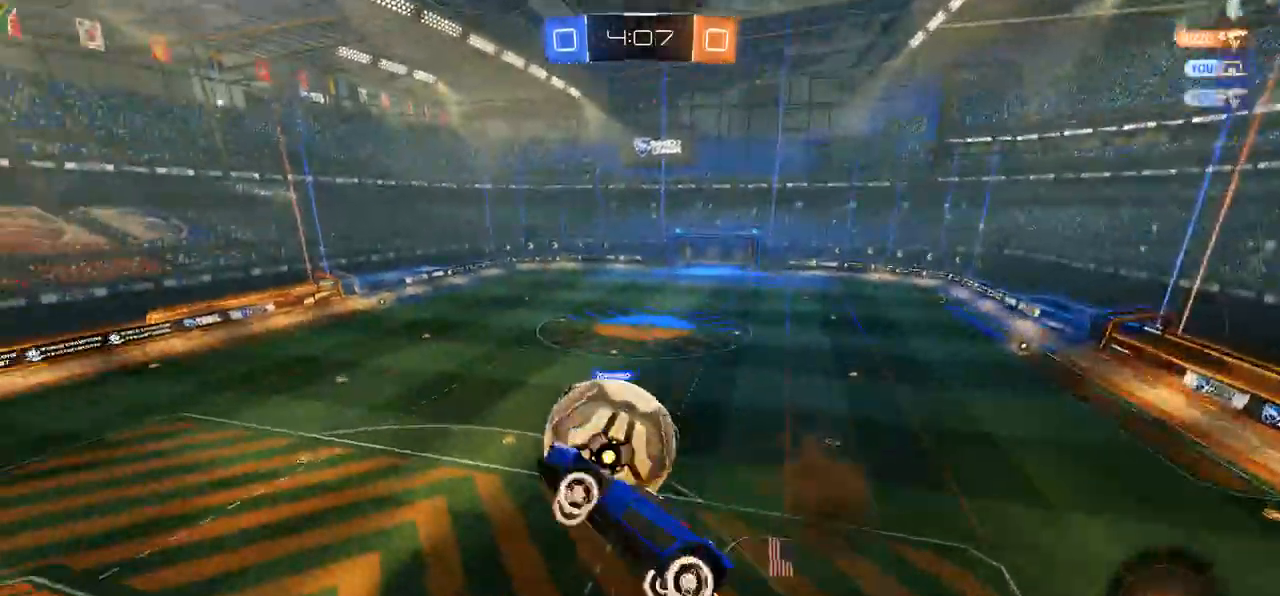
{"buttons": ["DPAD_LEFT"], "left_stick": "left", "events": [[50, "R2", "up"], [100, "left_stick", "center"], [217, "left_stick", "left"], [350, "DPAD_LEFT", "down"]]}
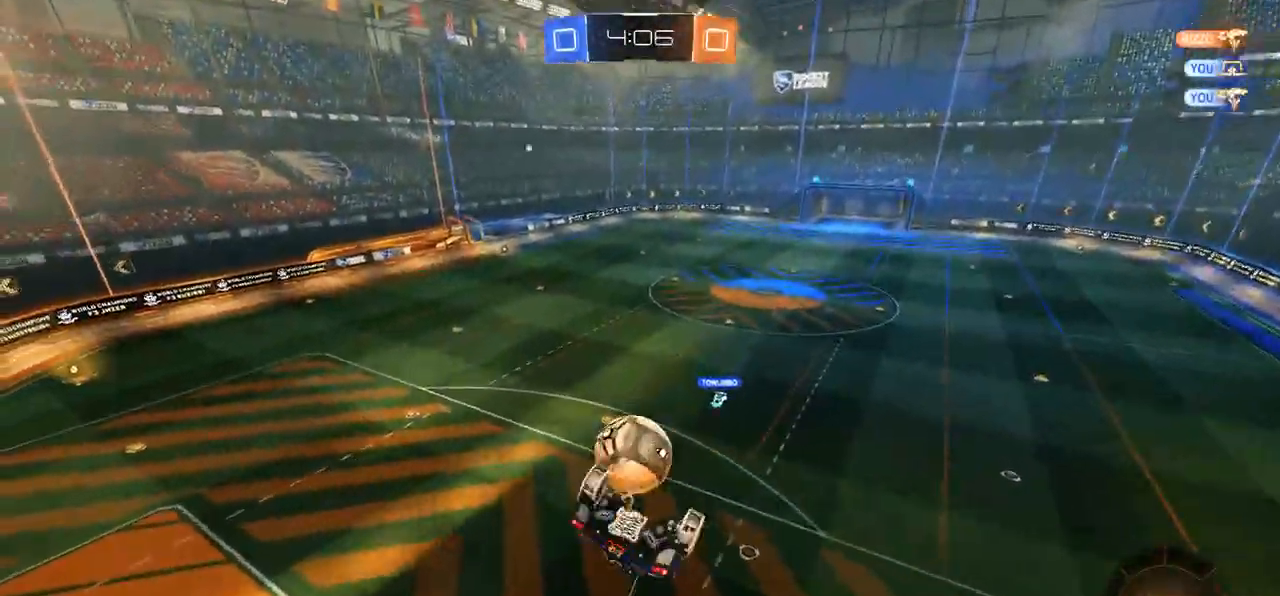
{"buttons": ["R2"], "left_stick": "center", "events": [[250, "R2", "down"], [450, "DPAD_LEFT", "up"], [450, "left_stick", "center"]]}
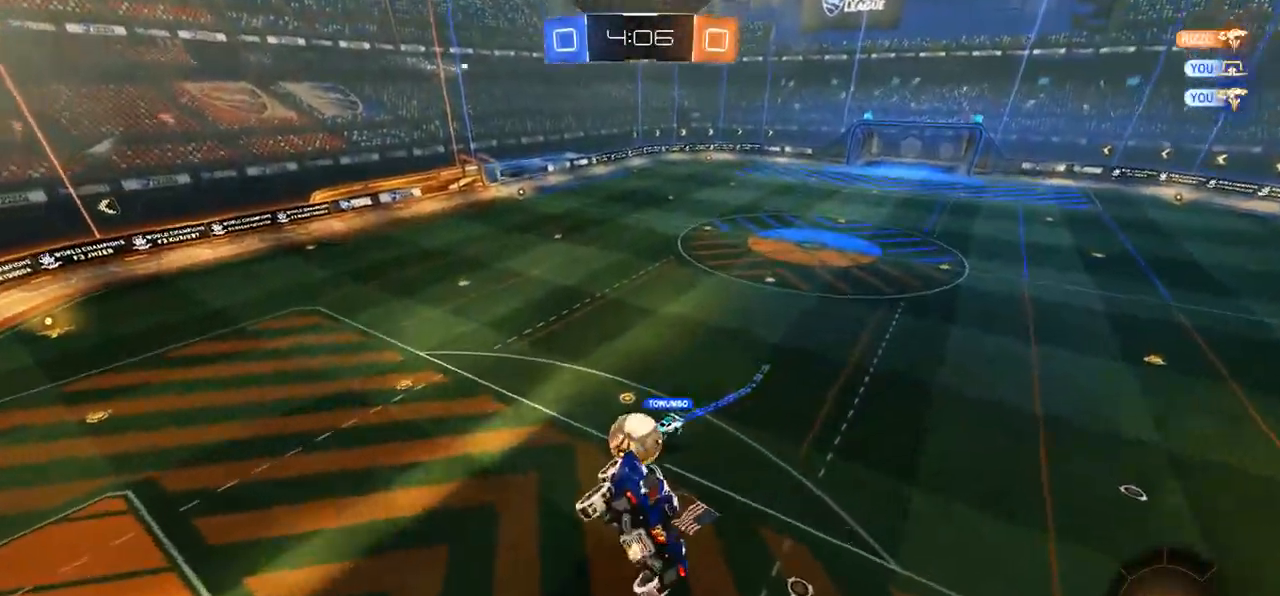
{"buttons": ["R2"], "left_stick": "center", "events": []}
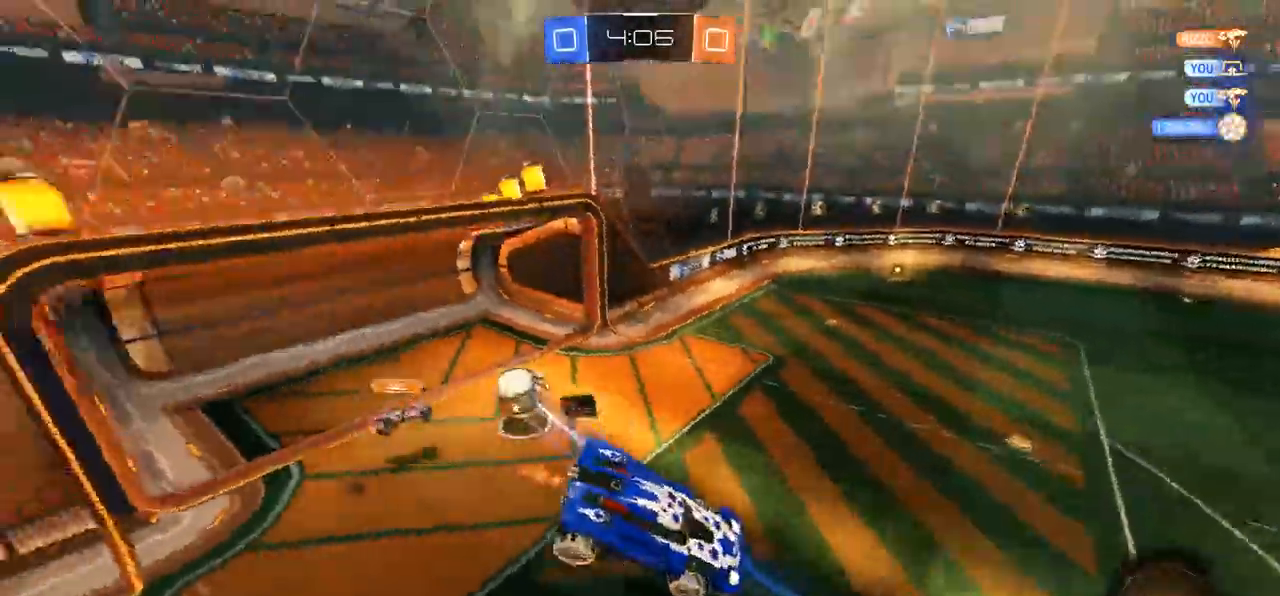
{"buttons": [], "left_stick": "center", "events": [[50, "left_stick", "down"], [250, "left_stick", "center"], [433, "R2", "up"]]}
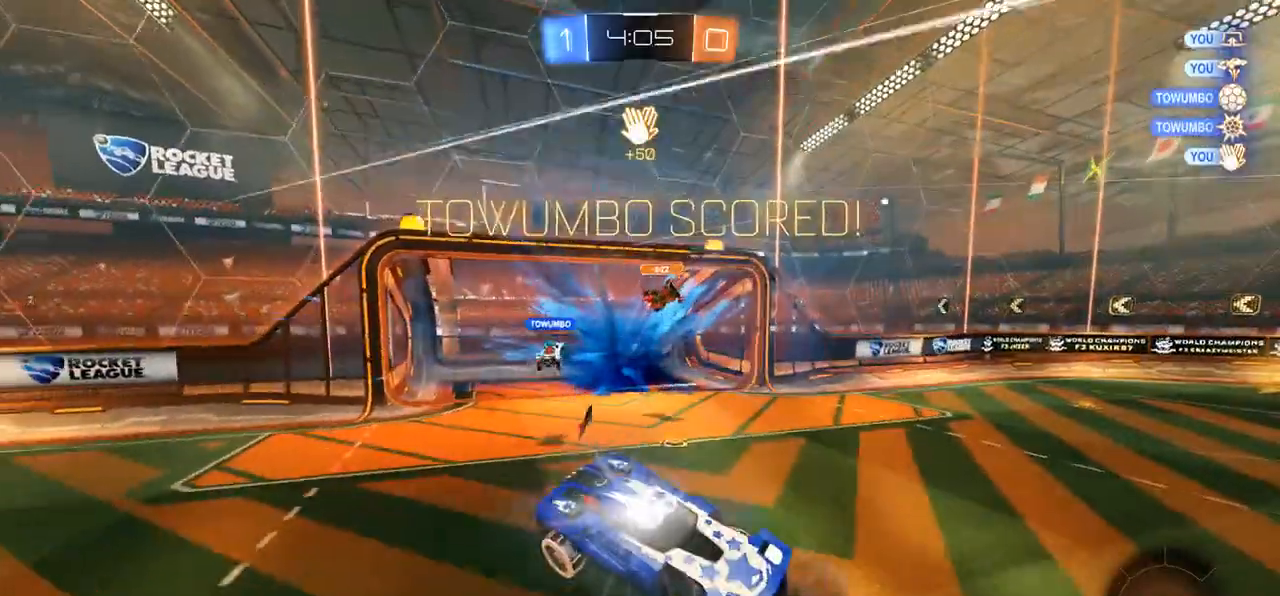
{"buttons": [], "left_stick": "down-right", "events": [[250, "left_stick", "down-right"]]}
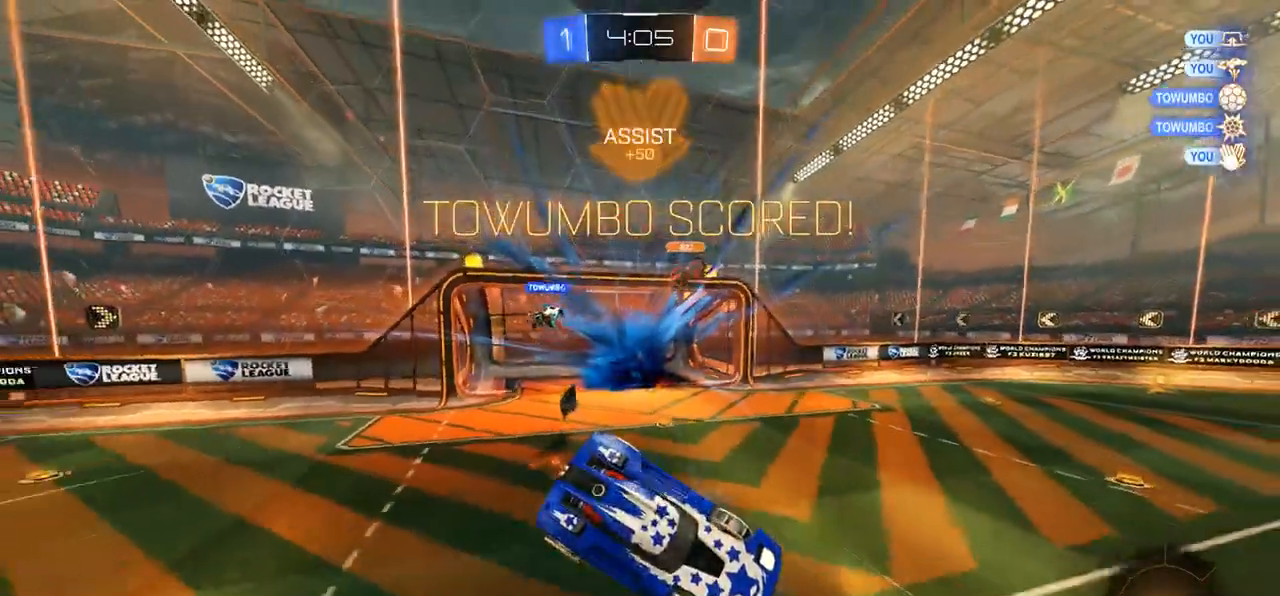
{"buttons": [], "left_stick": "down-right", "events": []}
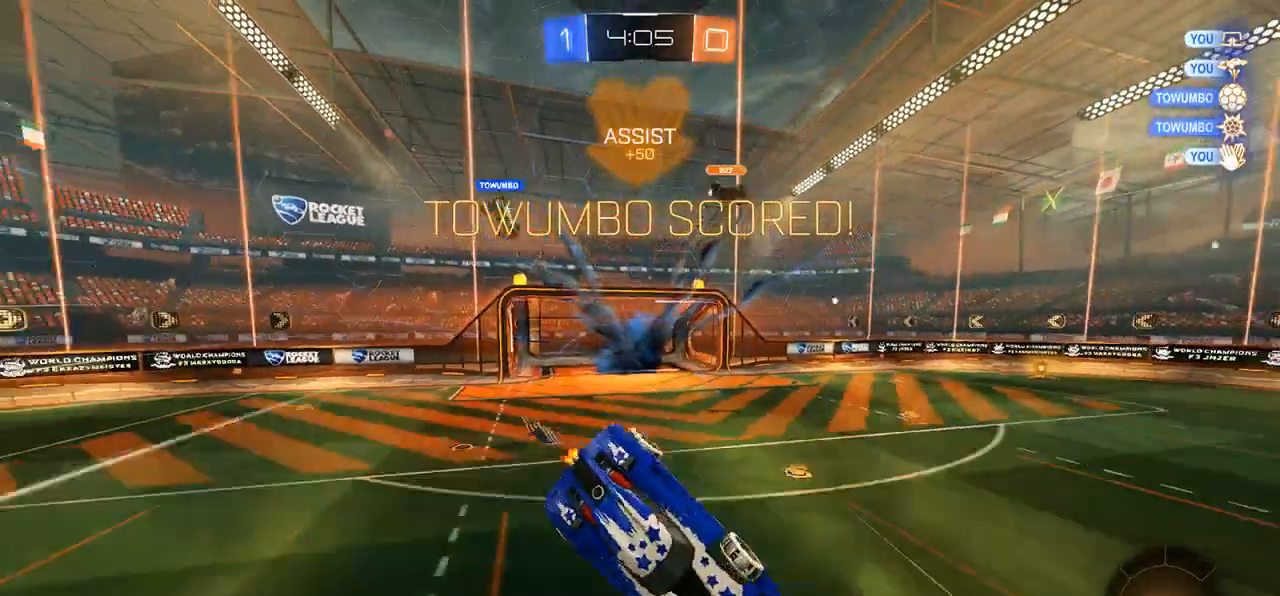
{"buttons": [], "left_stick": "up", "events": [[183, "DPAD_LEFT", "down"], [233, "left_stick", "left"], [383, "DPAD_LEFT", "up"], [417, "left_stick", "up"]]}
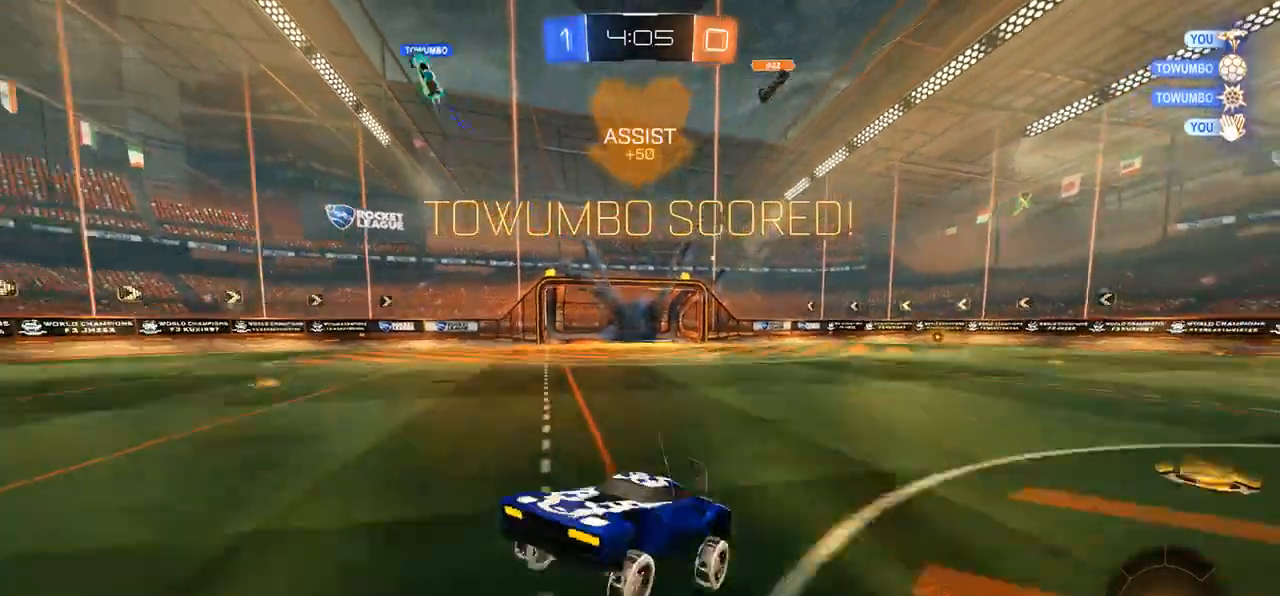
{"buttons": ["R2"], "left_stick": "center", "events": [[17, "left_stick", "up-left"], [150, "left_stick", "left"], [417, "left_stick", "center"], [500, "R2", "down"]]}
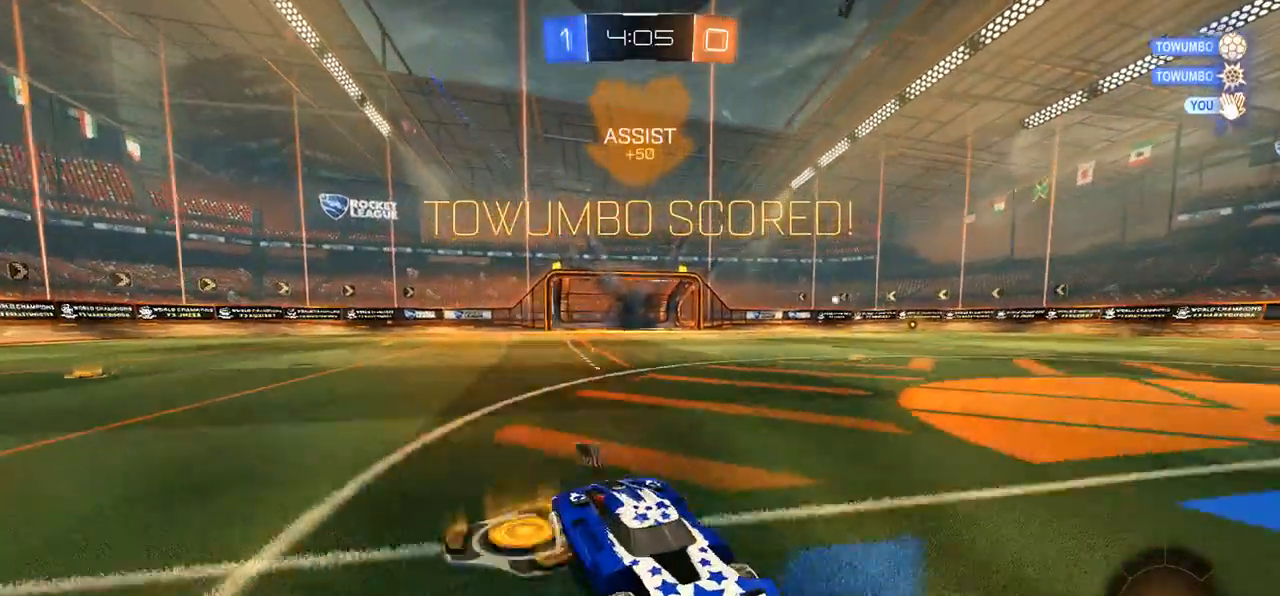
{"buttons": [], "left_stick": "center", "events": [[100, "A", "down"], [100, "left_stick", "up"], [150, "A", "up"], [200, "A", "down"], [267, "A", "up"], [433, "left_stick", "center"], [467, "R2", "up"]]}
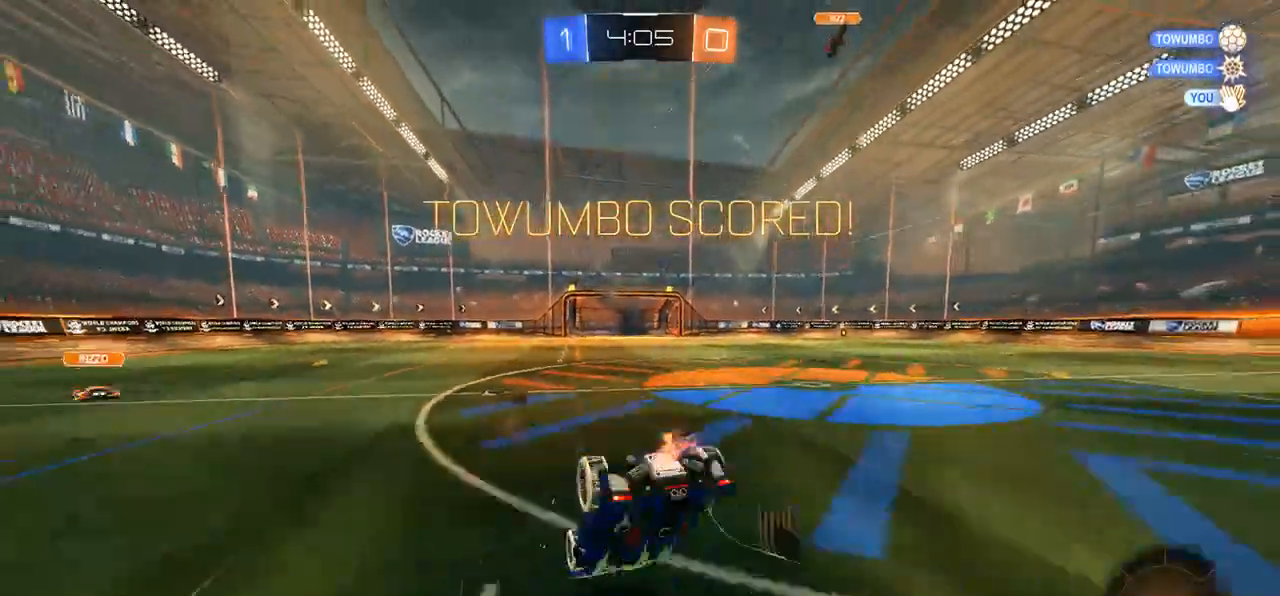
{"buttons": [], "left_stick": "center", "events": []}
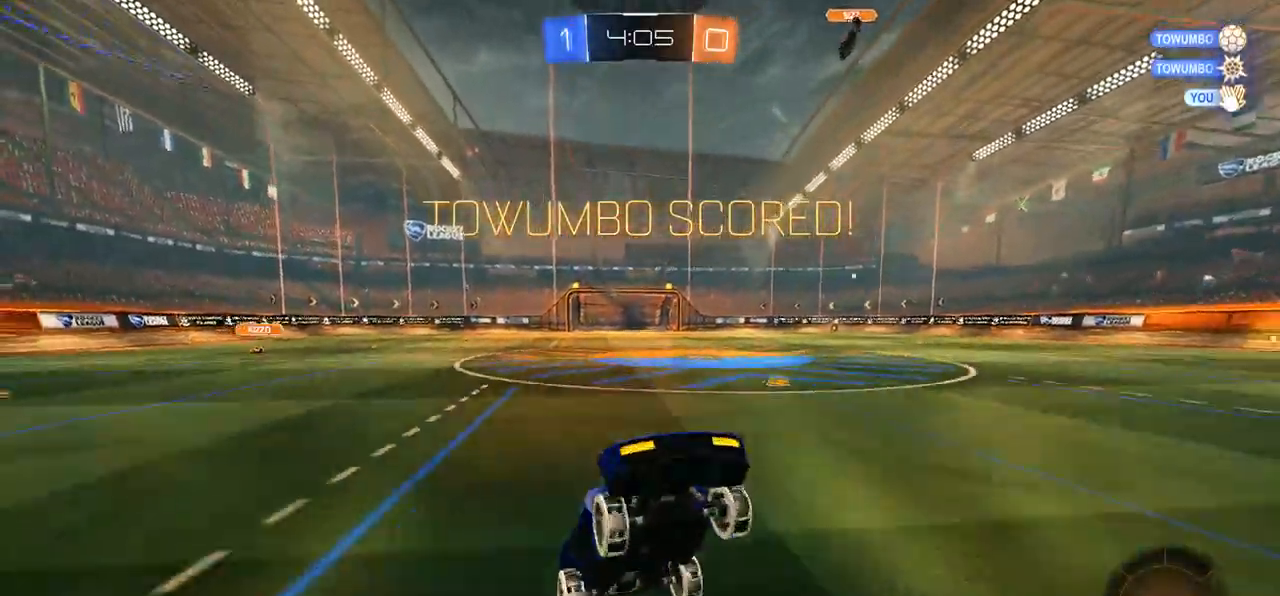
{"buttons": [], "left_stick": "center", "events": []}
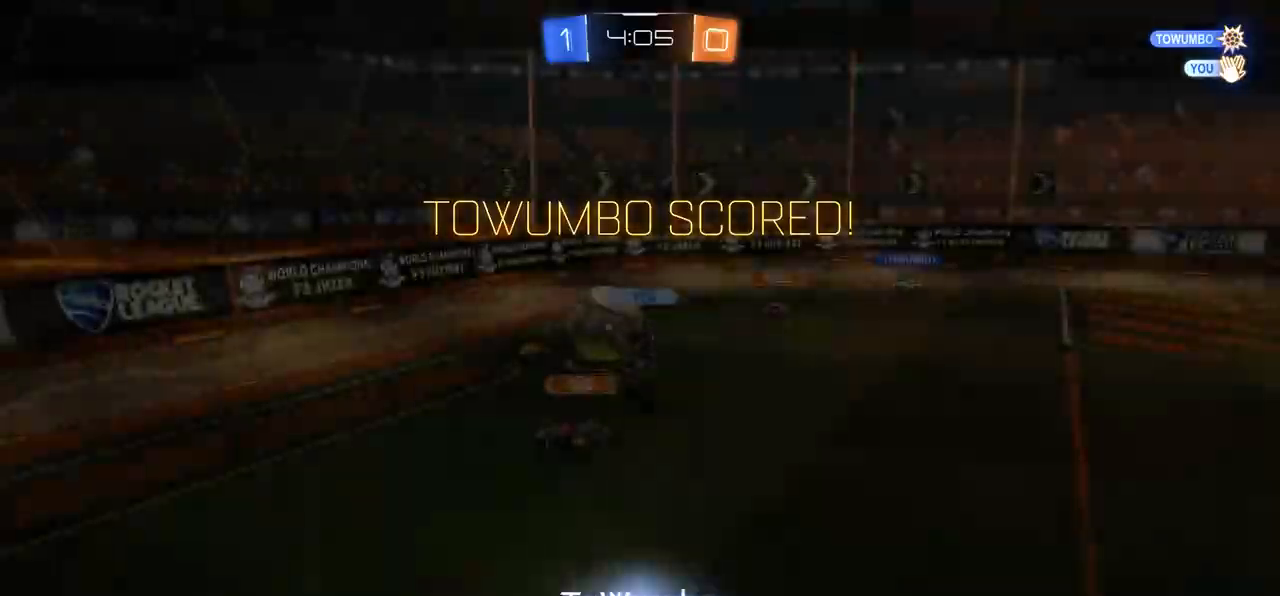
{"buttons": [], "left_stick": "center", "events": []}
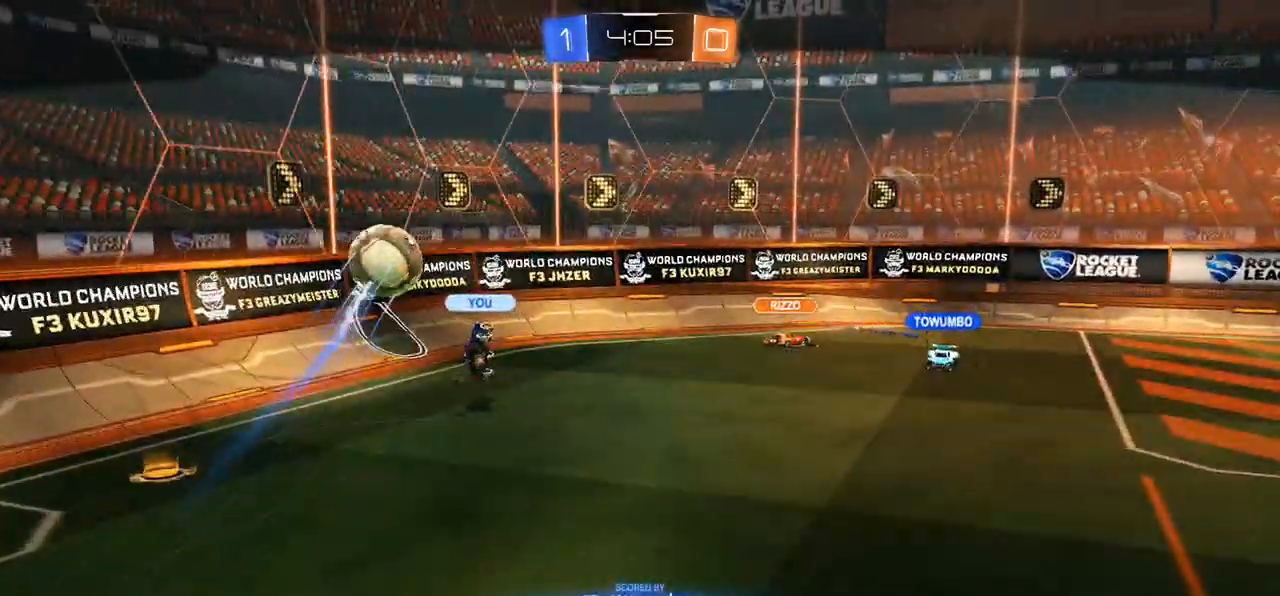
{"buttons": [], "left_stick": "center", "events": [[383, "X", "down"], [483, "X", "up"]]}
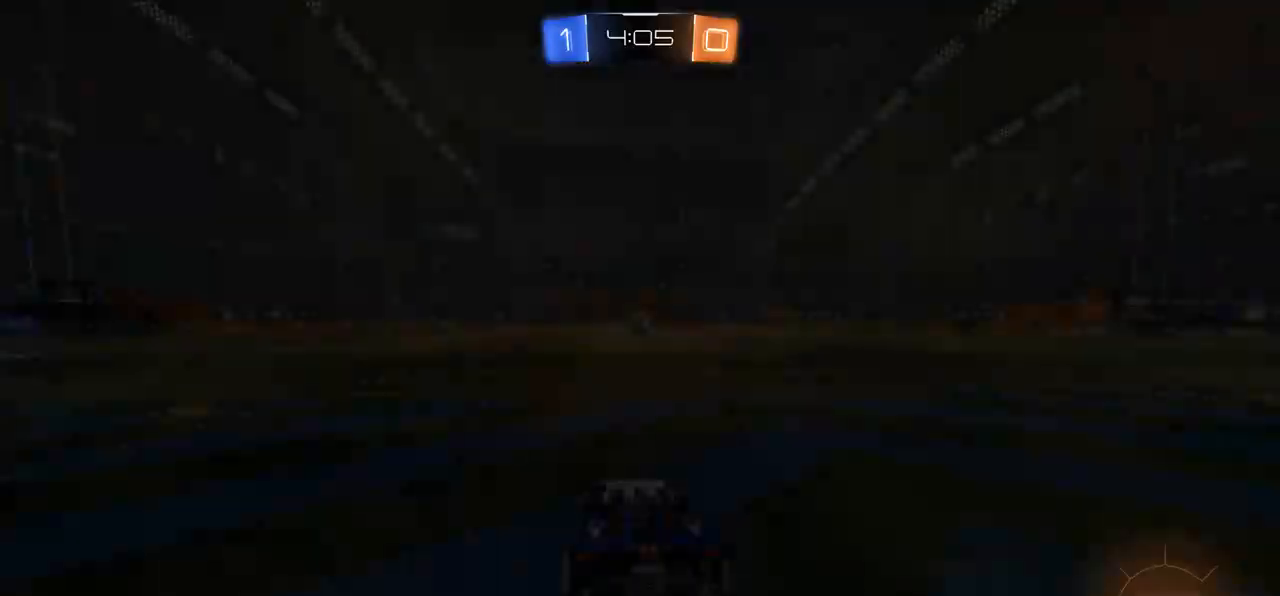
{"buttons": [], "left_stick": "center", "events": [[250, "Y", "down"], [317, "Y", "up"], [383, "Y", "down"], [450, "Y", "up"]]}
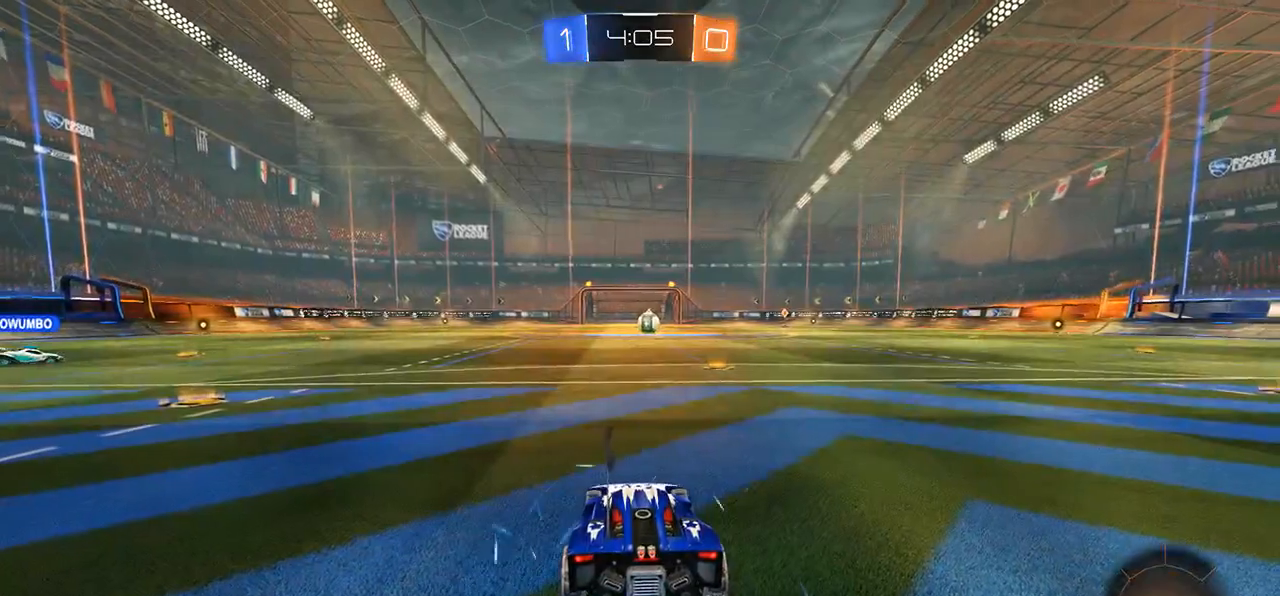
{"buttons": [], "left_stick": "center", "events": []}
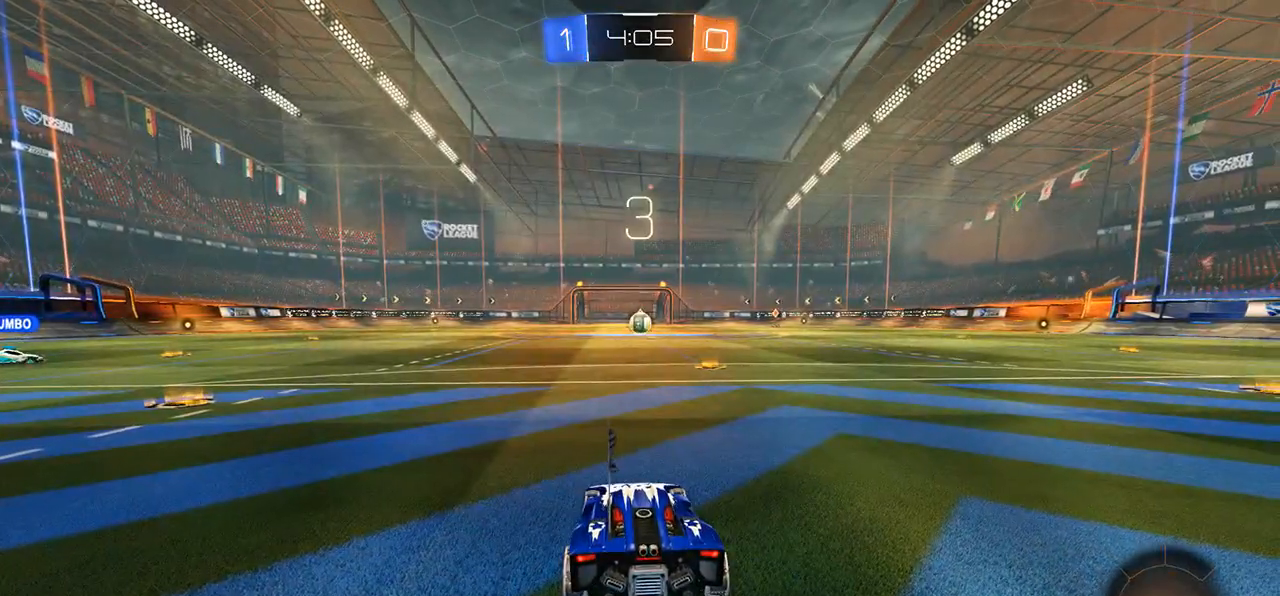
{"buttons": ["SELECT"], "left_stick": "center", "events": [[100, "SELECT", "down"]]}
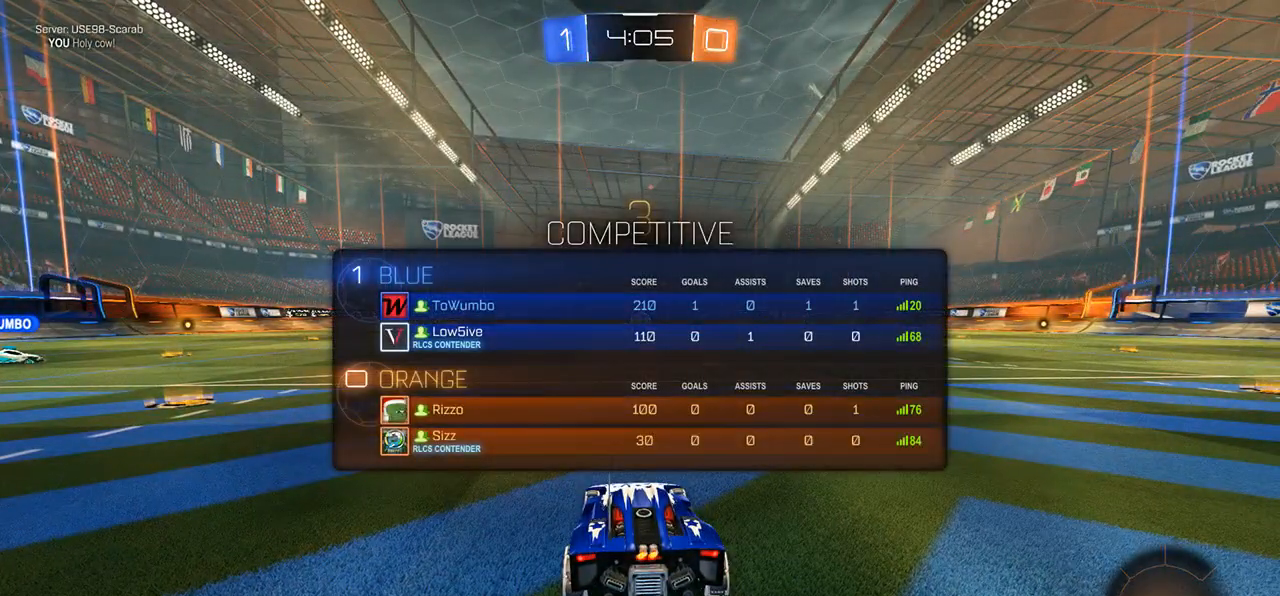
{"buttons": [], "left_stick": "center", "events": [[267, "SELECT", "up"]]}
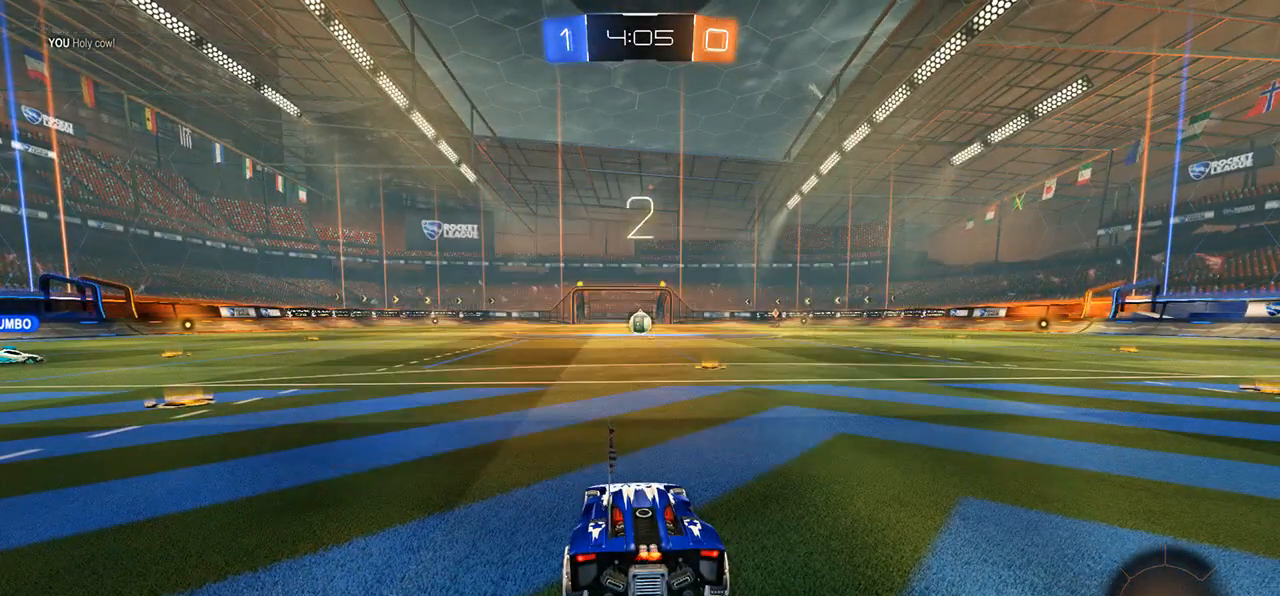
{"buttons": [], "left_stick": "center", "events": []}
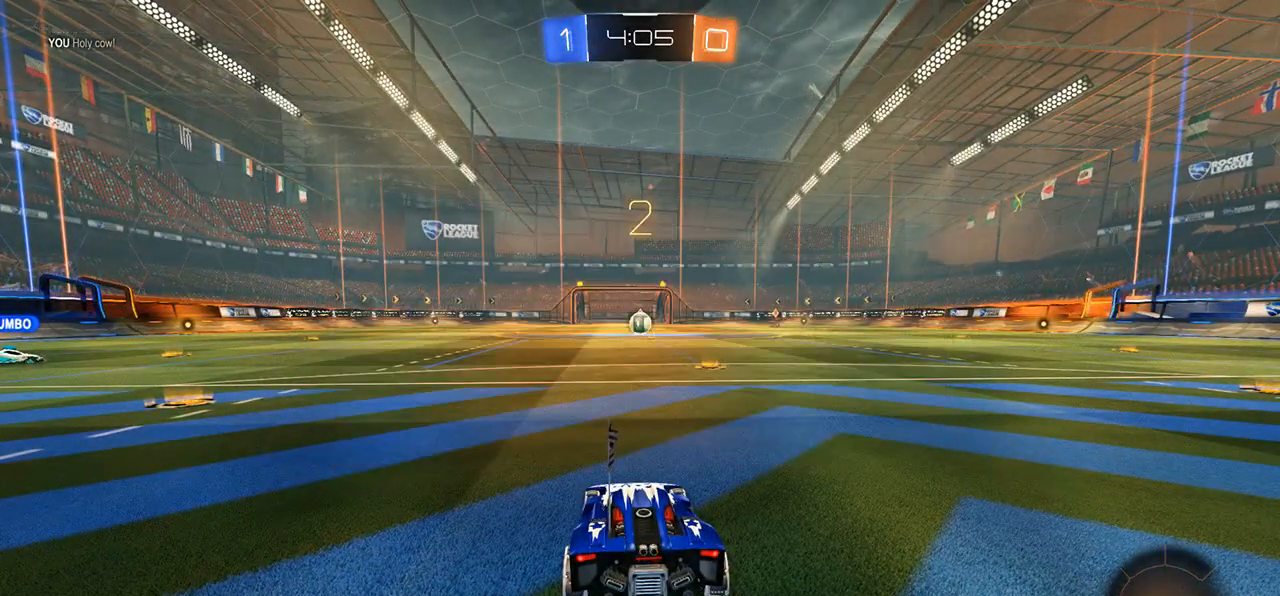
{"buttons": ["R2"], "left_stick": "left", "events": [[383, "R2", "down"], [417, "left_stick", "left"]]}
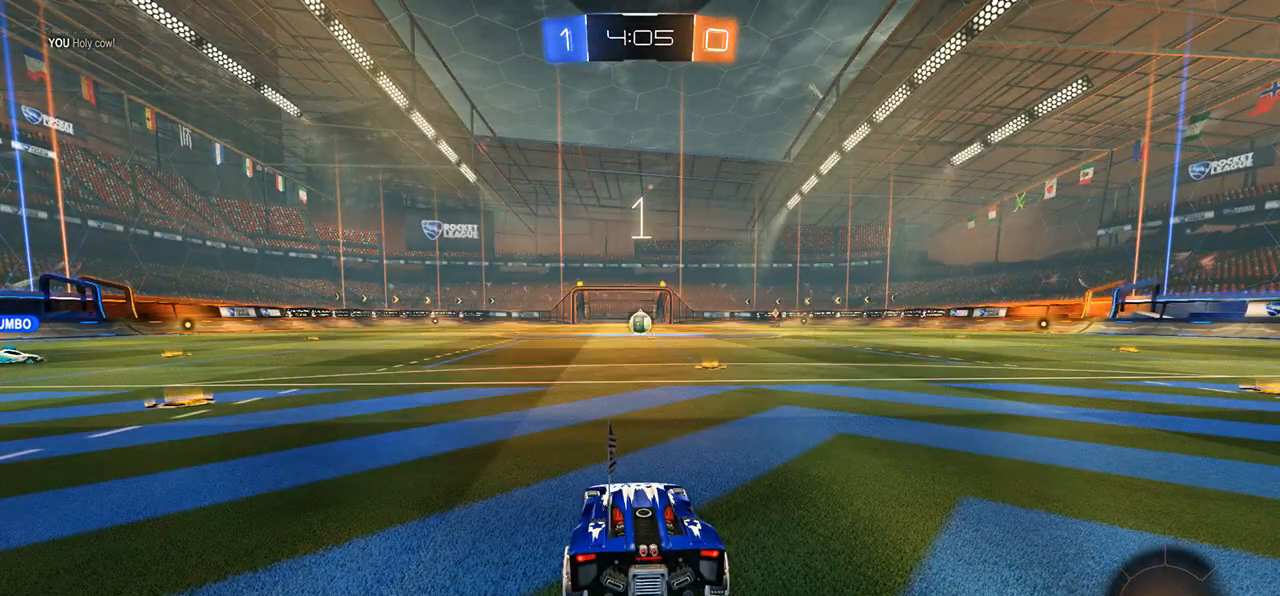
{"buttons": ["R2"], "left_stick": "left", "events": []}
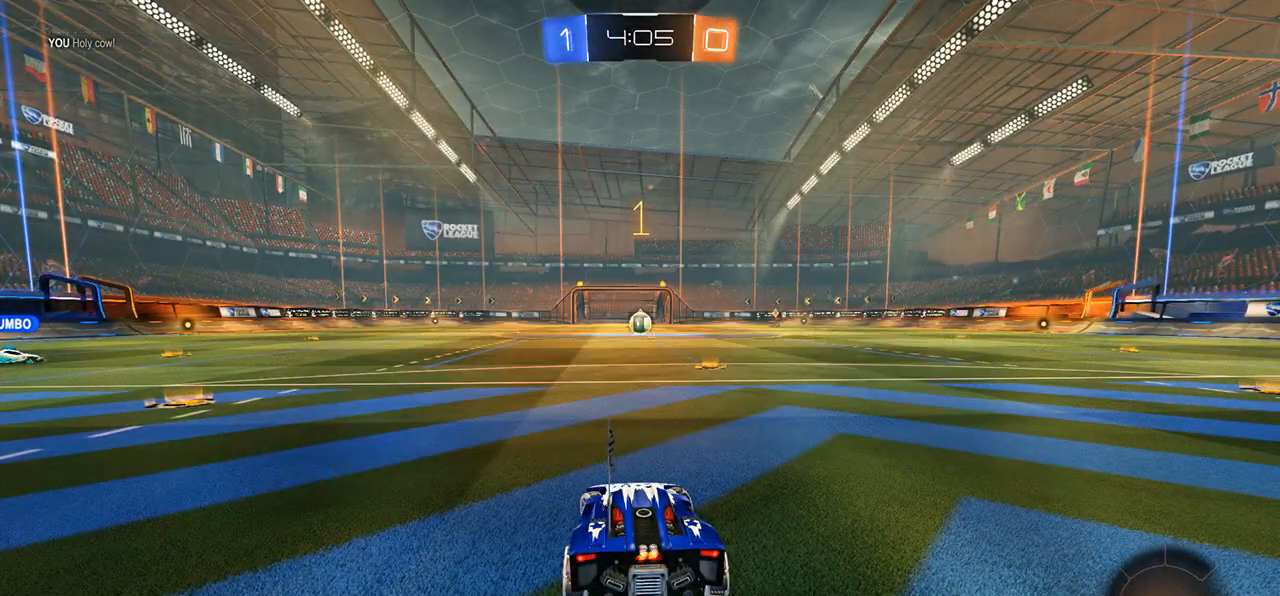
{"buttons": ["B", "R2"], "left_stick": "left", "events": [[117, "B", "down"]]}
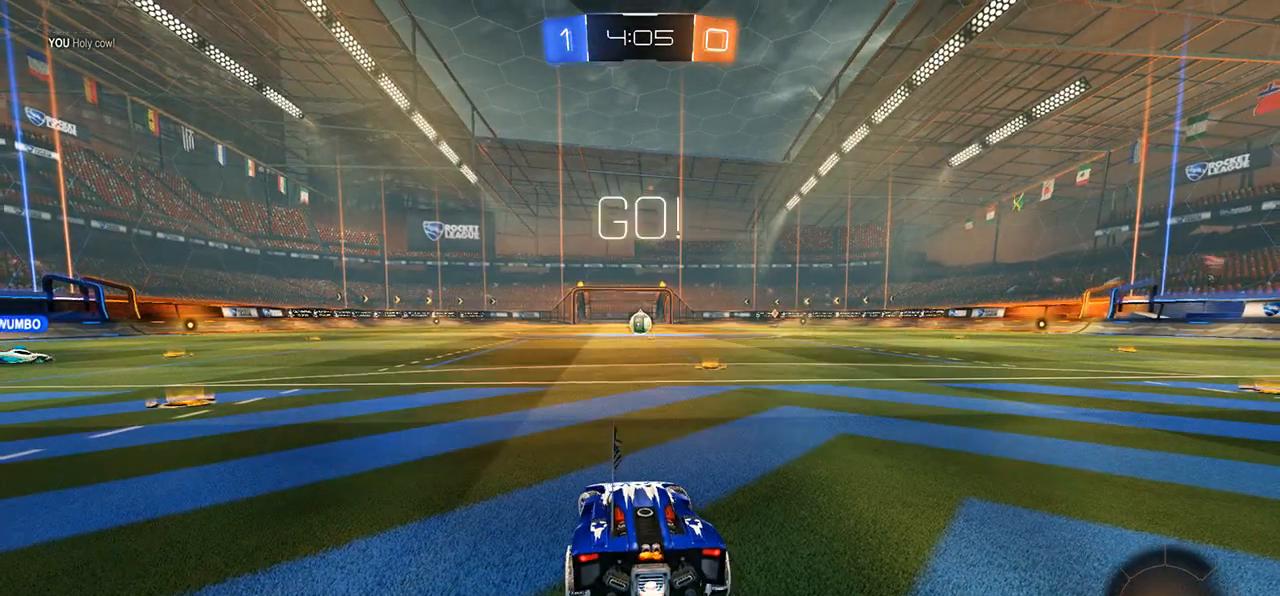
{"buttons": ["B", "Y", "R2"], "left_stick": "left", "events": [[367, "left_stick", "center"], [433, "left_stick", "left"], [467, "Y", "down"]]}
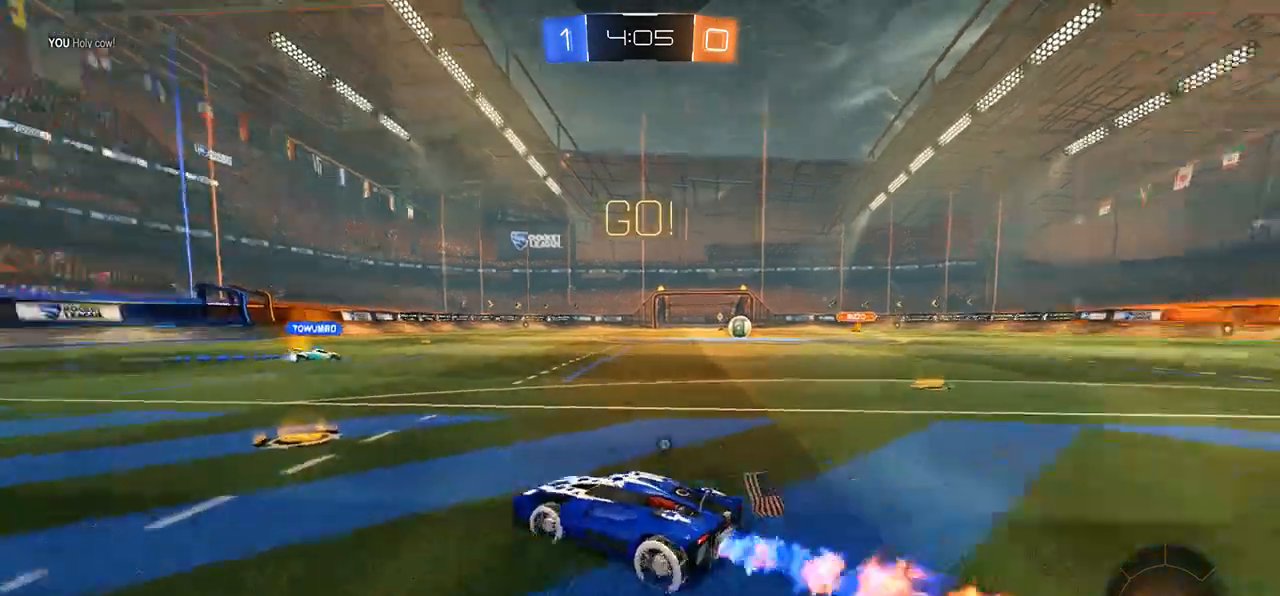
{"buttons": ["B", "R2"], "left_stick": "center", "events": [[67, "Y", "up"], [433, "left_stick", "center"]]}